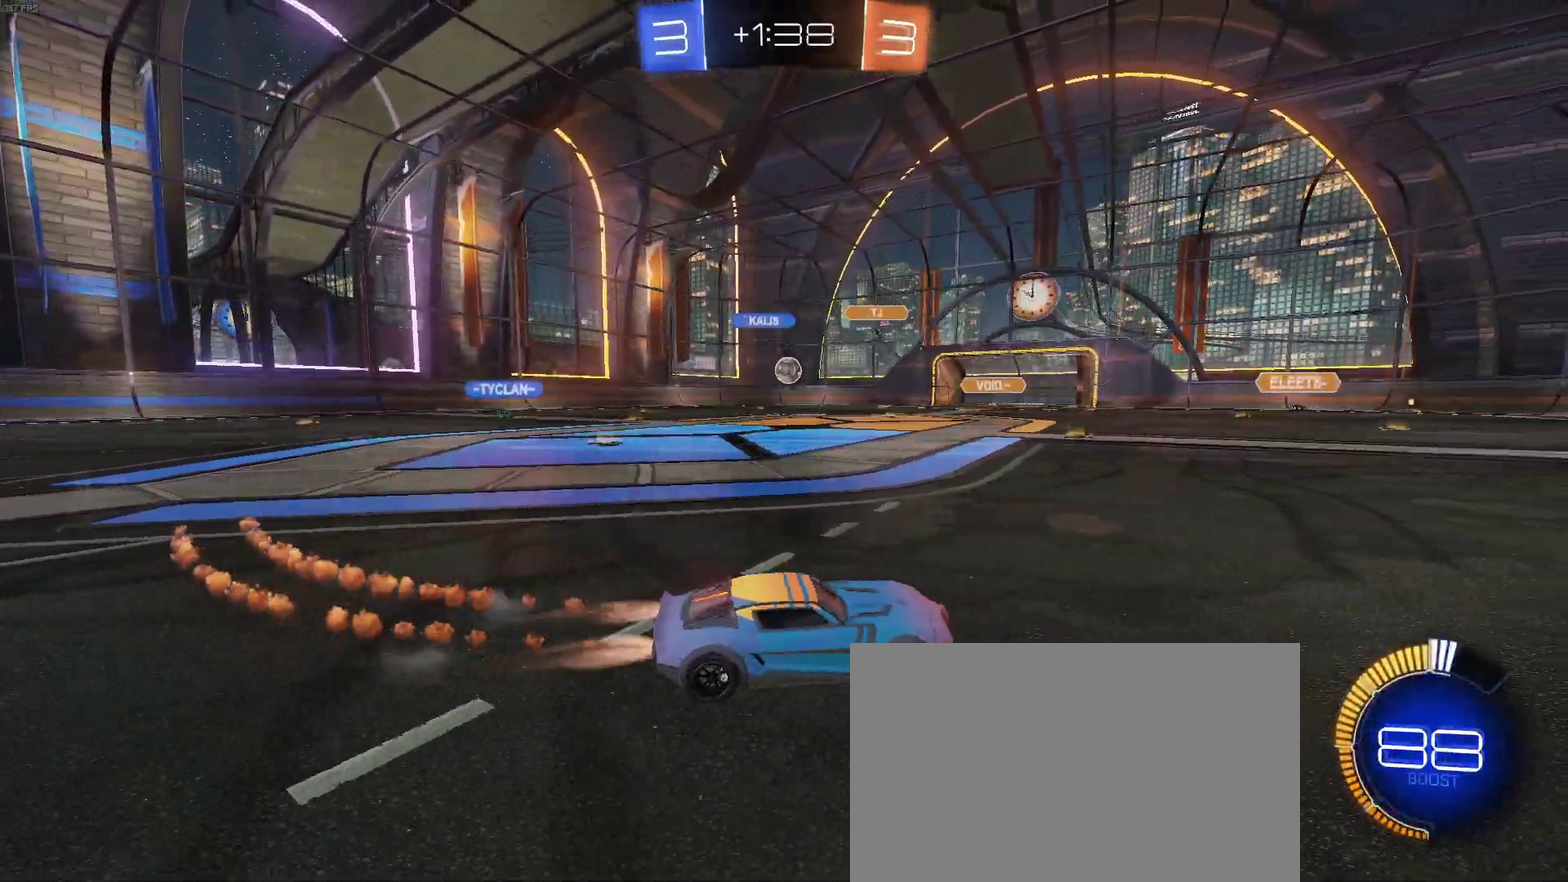
Gameplay with a controller (PlayStation layout); each line is a JSON object with the inputs held at the frame after it. "events" lists button and stick changes between this image and that frame as [ms after this image, input, new state], when the widget could be followed in between. Not read: L1 R1.
{"buttons": ["R2"], "left_stick": "left", "right_stick": "center", "events": [[33, "SQUARE", "down"], [50, "left_stick", "right"], [167, "SQUARE", "up"], [200, "left_stick", "up-right"], [317, "left_stick", "left"]]}
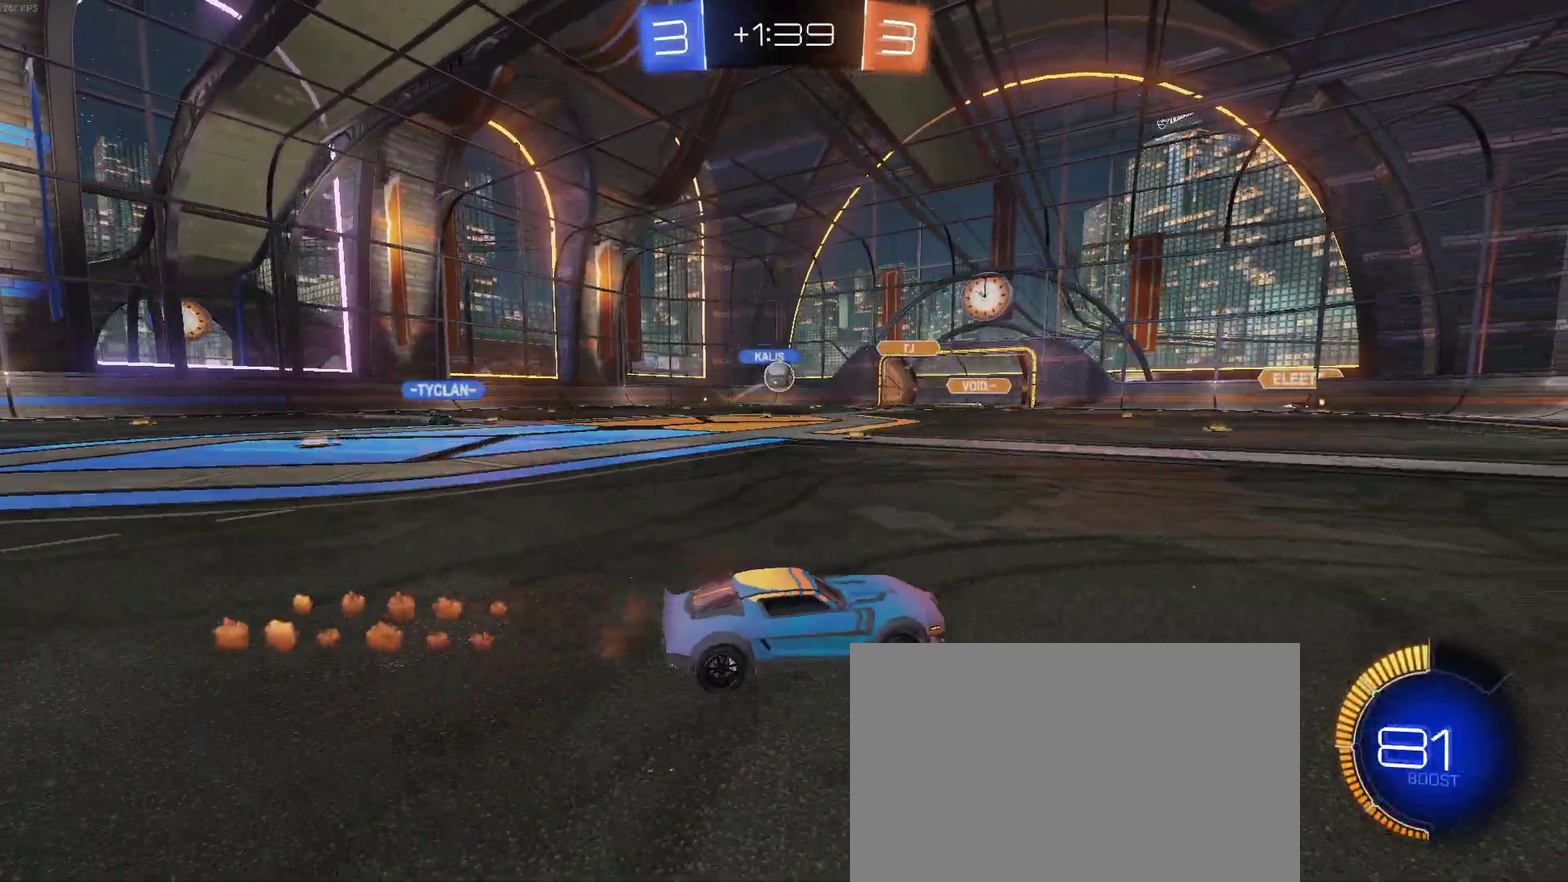
{"buttons": ["CROSS", "SQUARE", "R2"], "left_stick": "left", "right_stick": "center", "events": [[283, "left_stick", "center"], [467, "CROSS", "down"], [467, "left_stick", "left"], [500, "SQUARE", "down"]]}
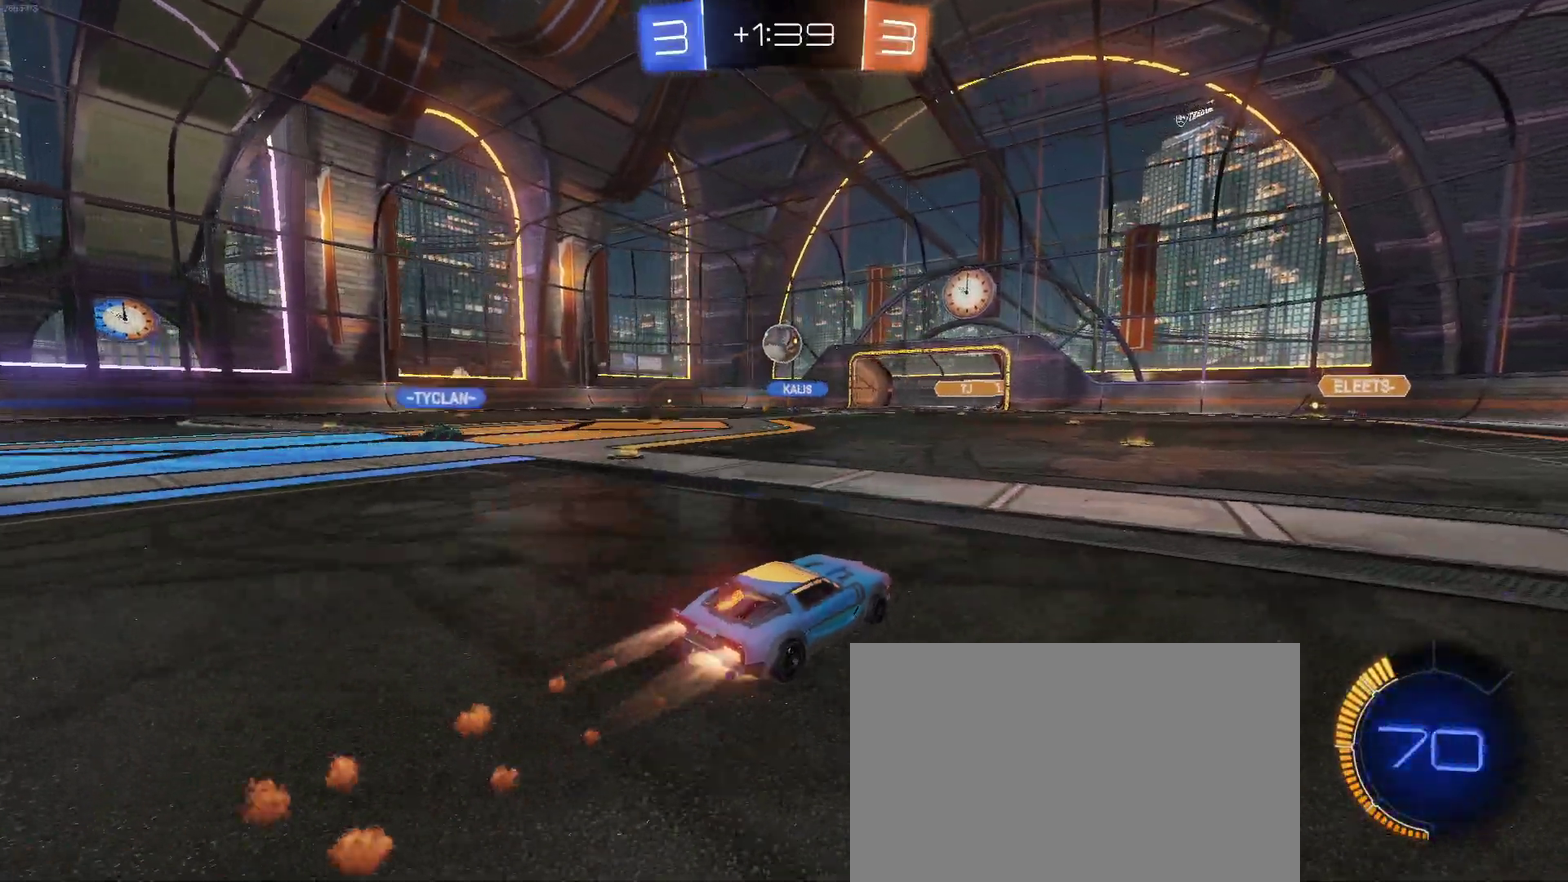
{"buttons": ["R2"], "left_stick": "left", "right_stick": "center", "events": [[50, "left_stick", "down-left"], [133, "left_stick", "center"], [200, "CROSS", "up"], [200, "SQUARE", "up"], [383, "left_stick", "left"]]}
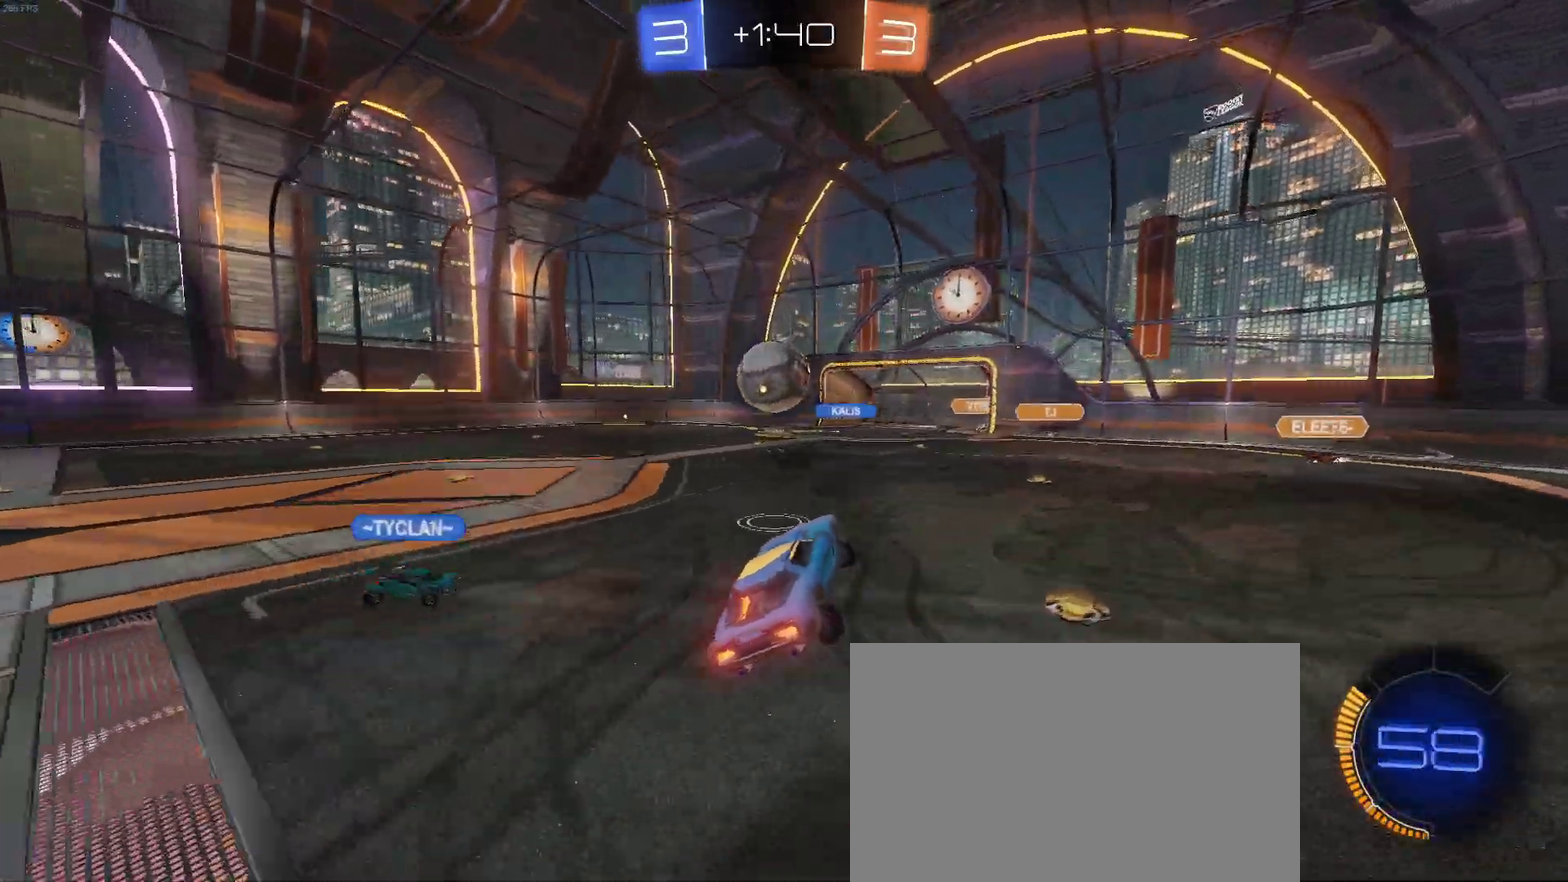
{"buttons": [], "left_stick": "down-right", "right_stick": "center", "events": [[50, "left_stick", "center"], [183, "left_stick", "up-left"], [250, "CROSS", "down"], [267, "left_stick", "left"], [350, "CROSS", "up"], [350, "left_stick", "down"], [383, "R2", "up"], [433, "left_stick", "down-right"]]}
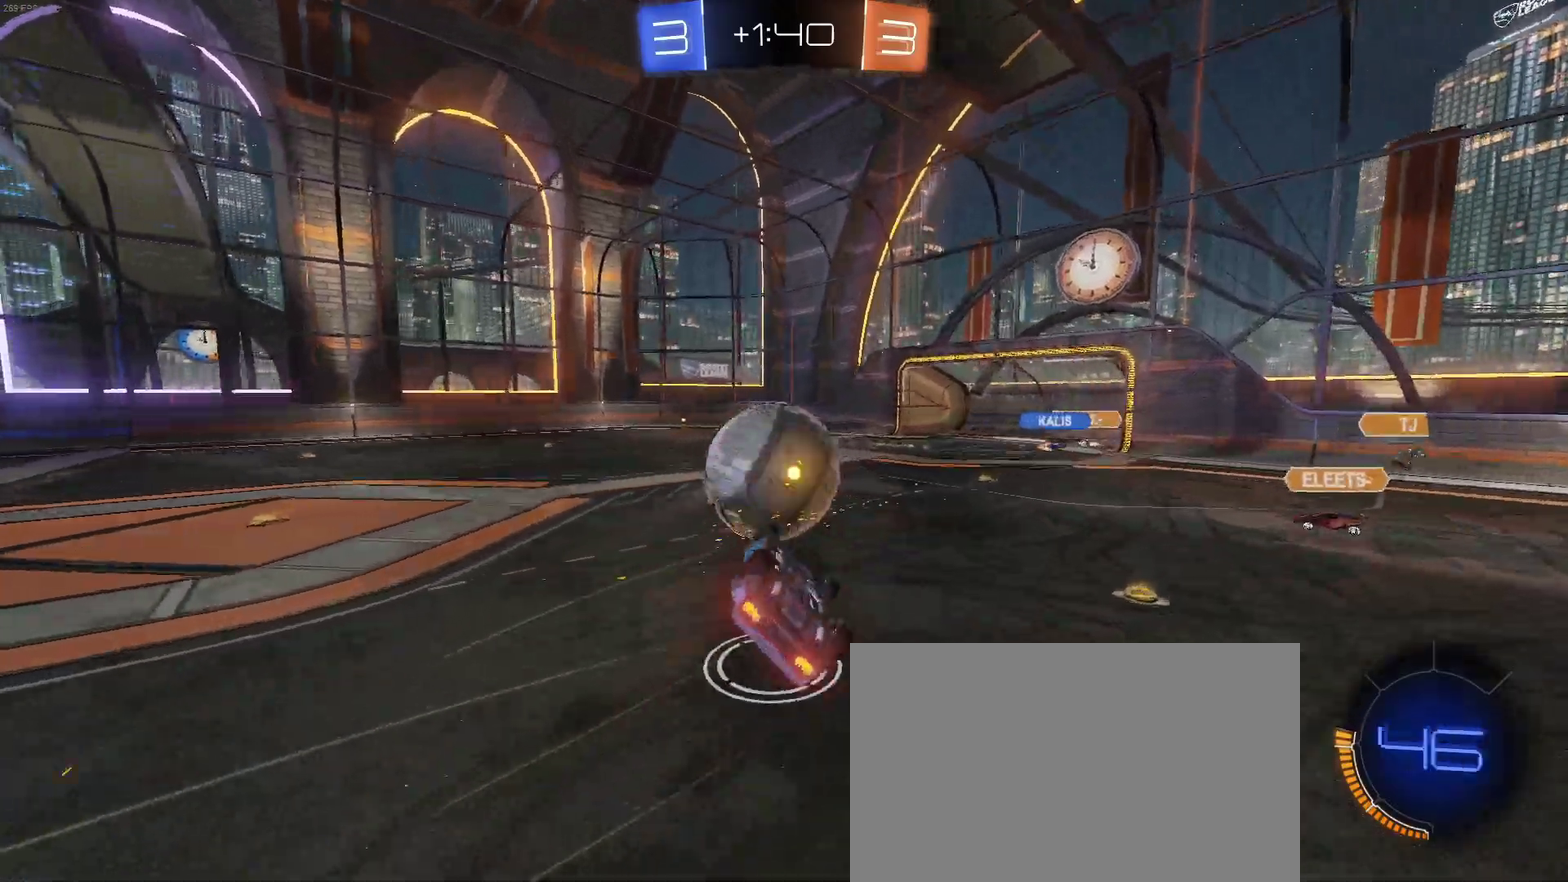
{"buttons": ["SQUARE", "R2"], "left_stick": "center", "right_stick": "center", "events": [[233, "R2", "down"], [433, "left_stick", "center"], [467, "SQUARE", "down"]]}
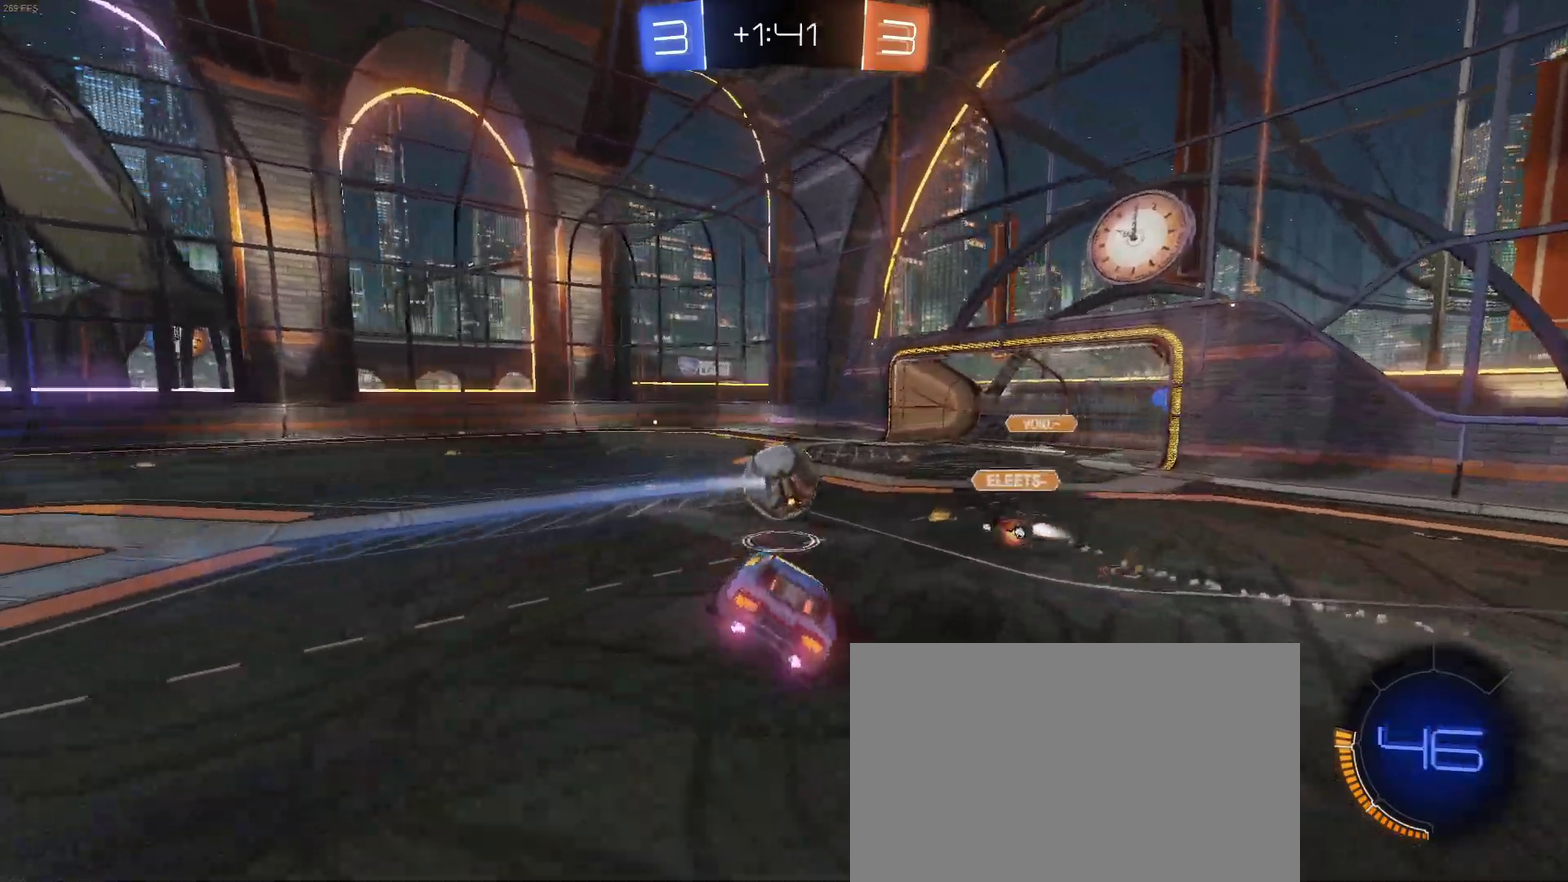
{"buttons": ["R2"], "left_stick": "center", "right_stick": "center", "events": [[33, "left_stick", "left"], [100, "SQUARE", "up"], [133, "left_stick", "up"], [233, "left_stick", "up-right"], [300, "left_stick", "center"]]}
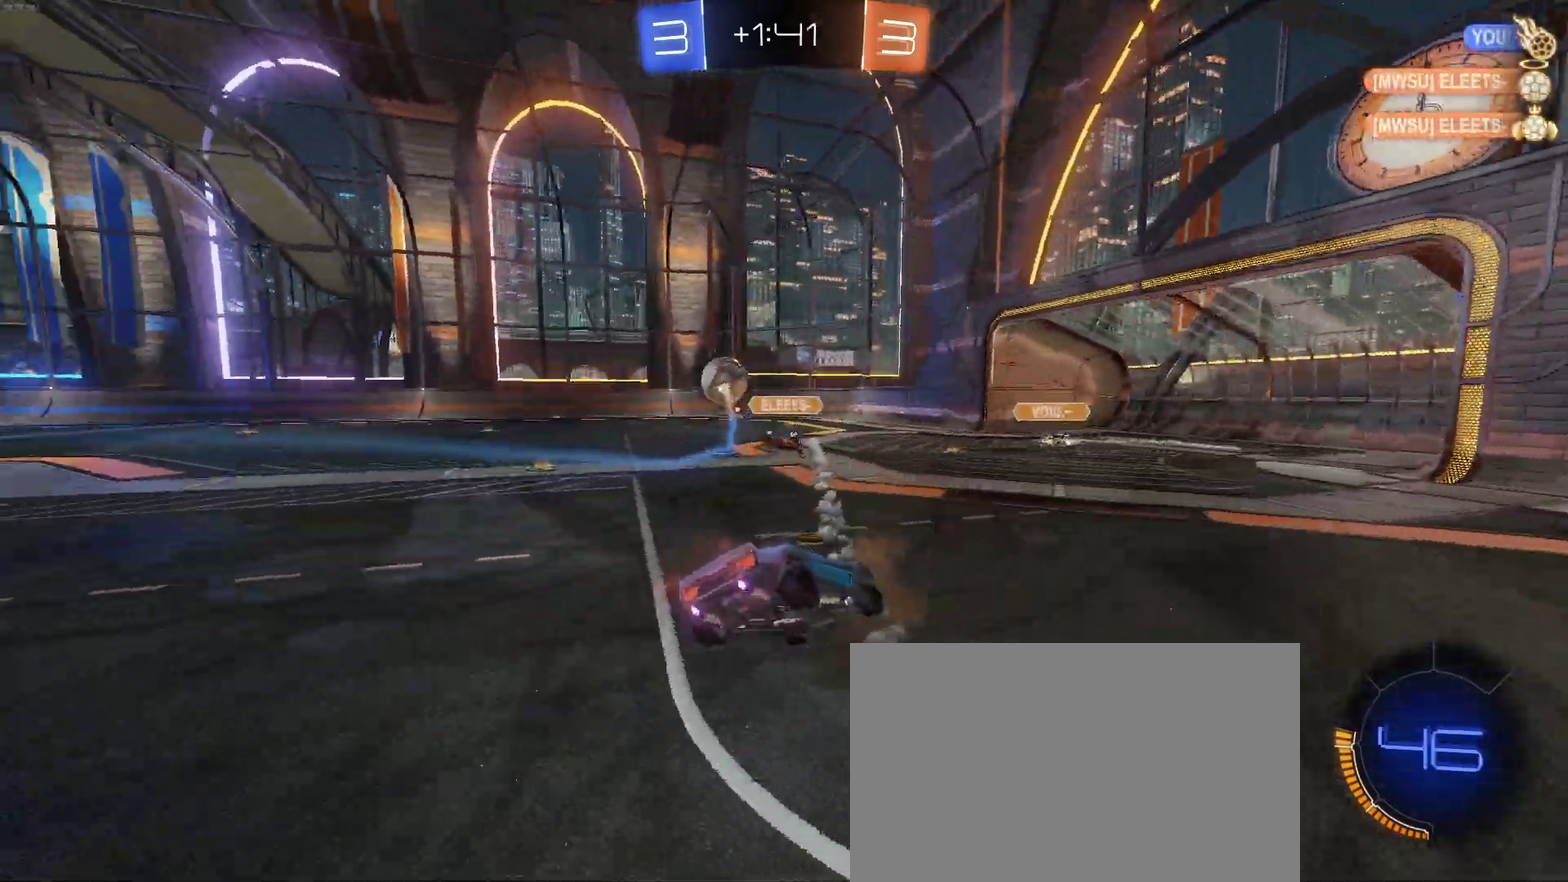
{"buttons": ["R2"], "left_stick": "left", "right_stick": "center", "events": [[17, "left_stick", "left"], [100, "left_stick", "center"], [150, "left_stick", "left"]]}
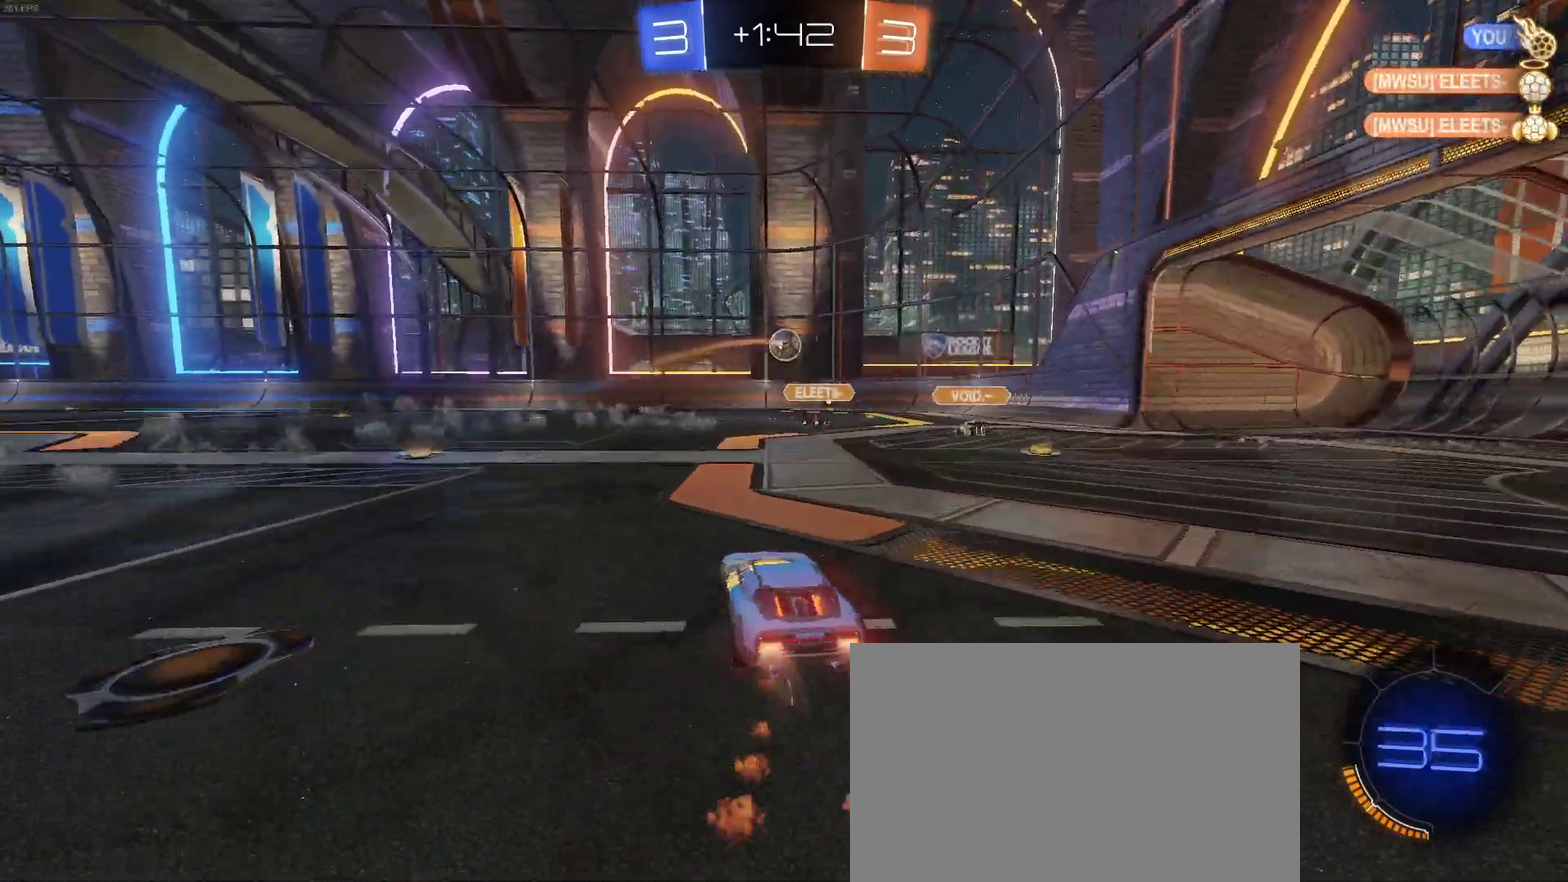
{"buttons": ["CROSS", "R2"], "left_stick": "up", "right_stick": "center", "events": [[217, "left_stick", "up"], [233, "CROSS", "down"], [333, "CROSS", "up"], [400, "CROSS", "down"]]}
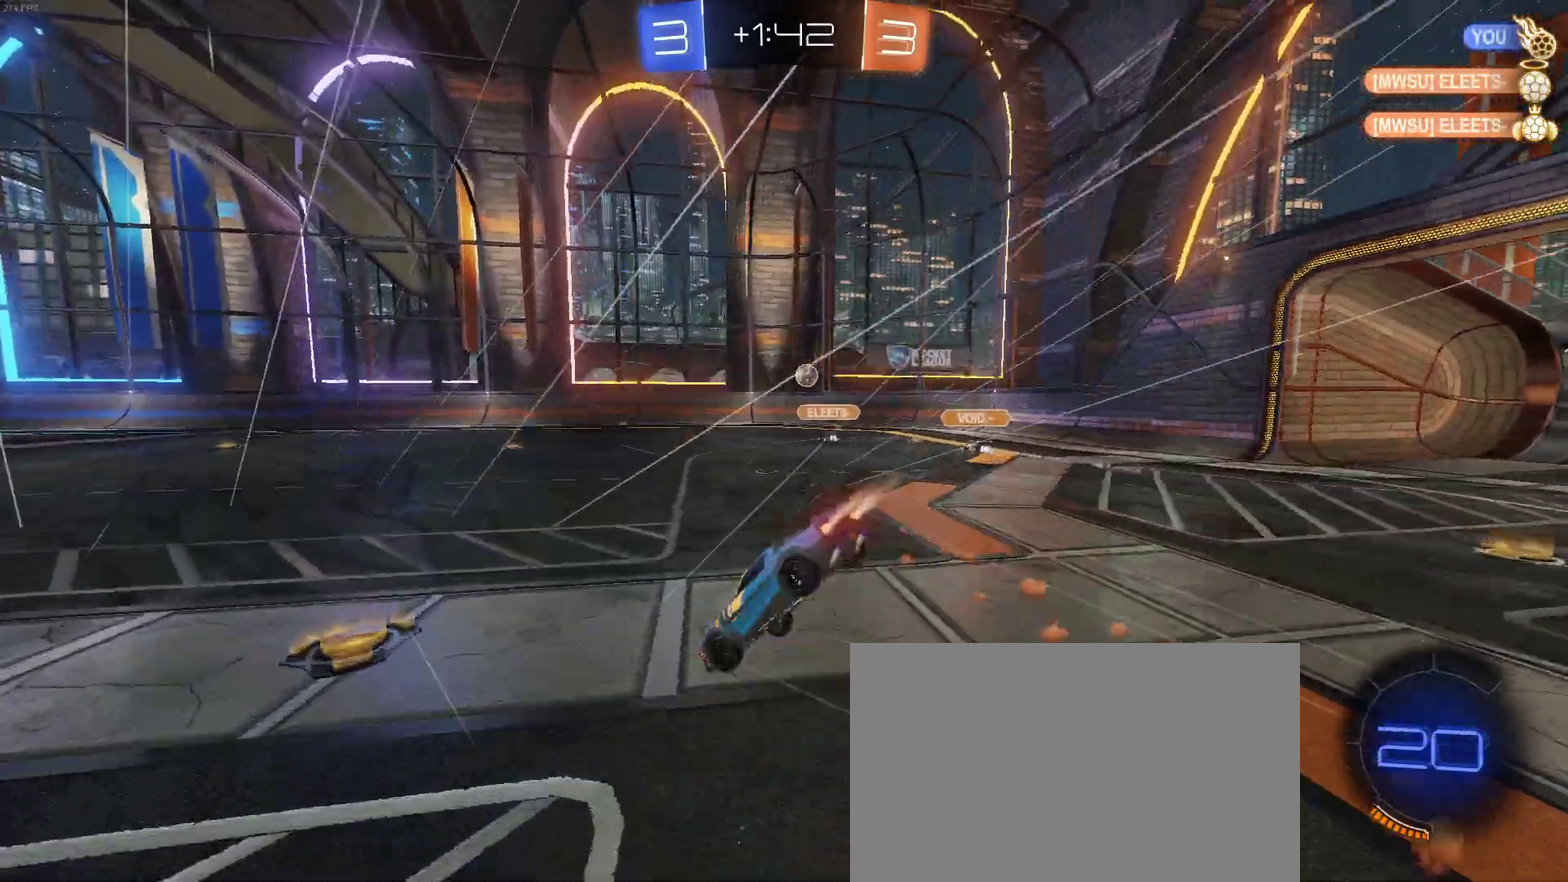
{"buttons": ["R2"], "left_stick": "center", "right_stick": "center", "events": [[17, "left_stick", "center"], [33, "CROSS", "up"]]}
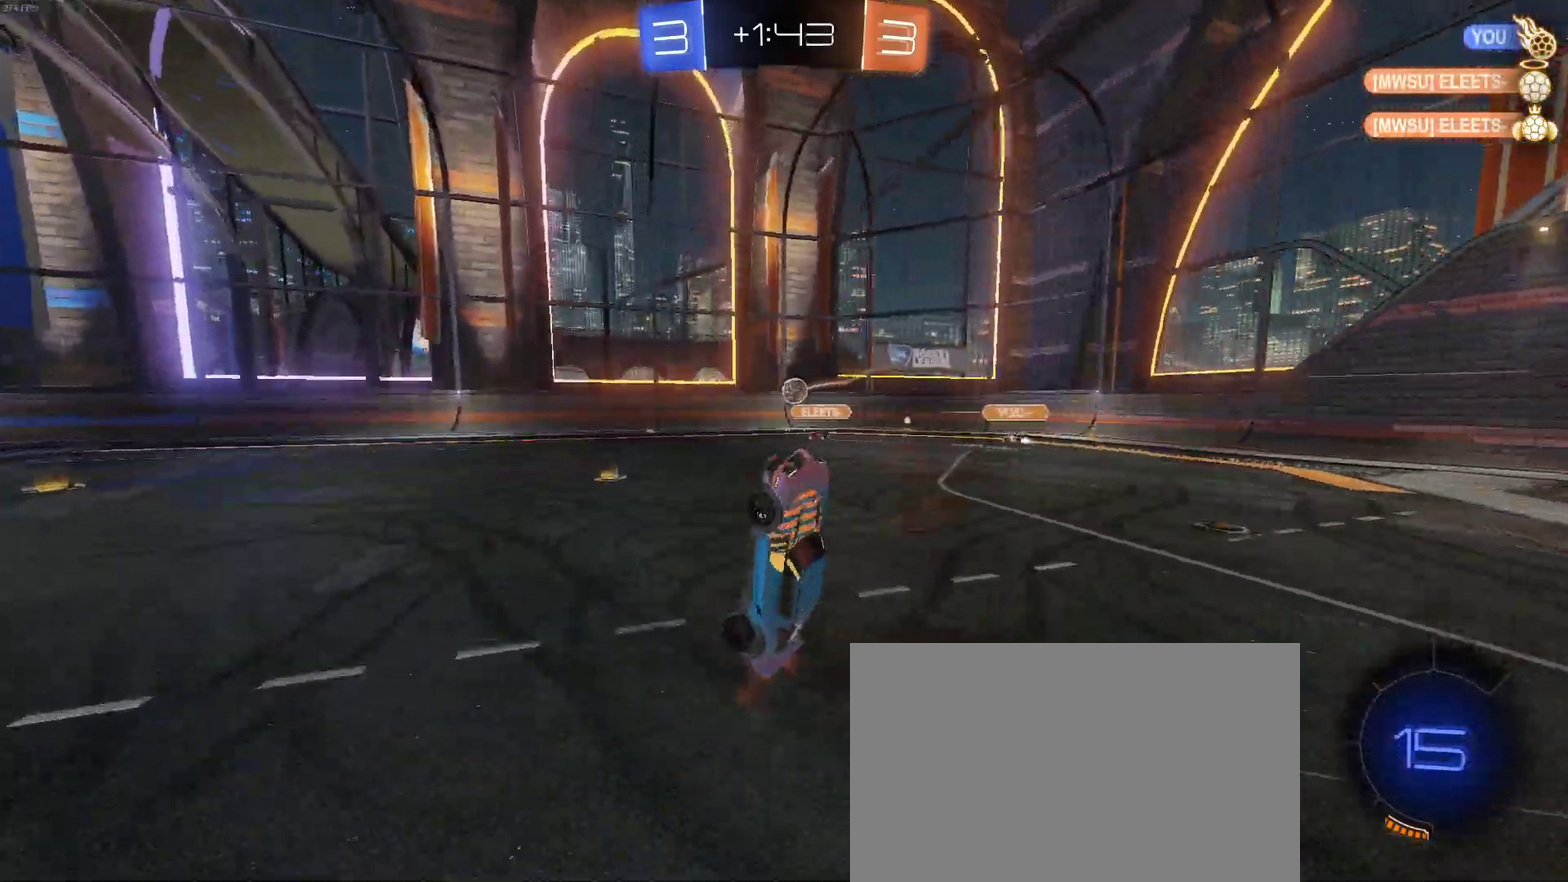
{"buttons": ["R2"], "left_stick": "center", "right_stick": "center", "events": []}
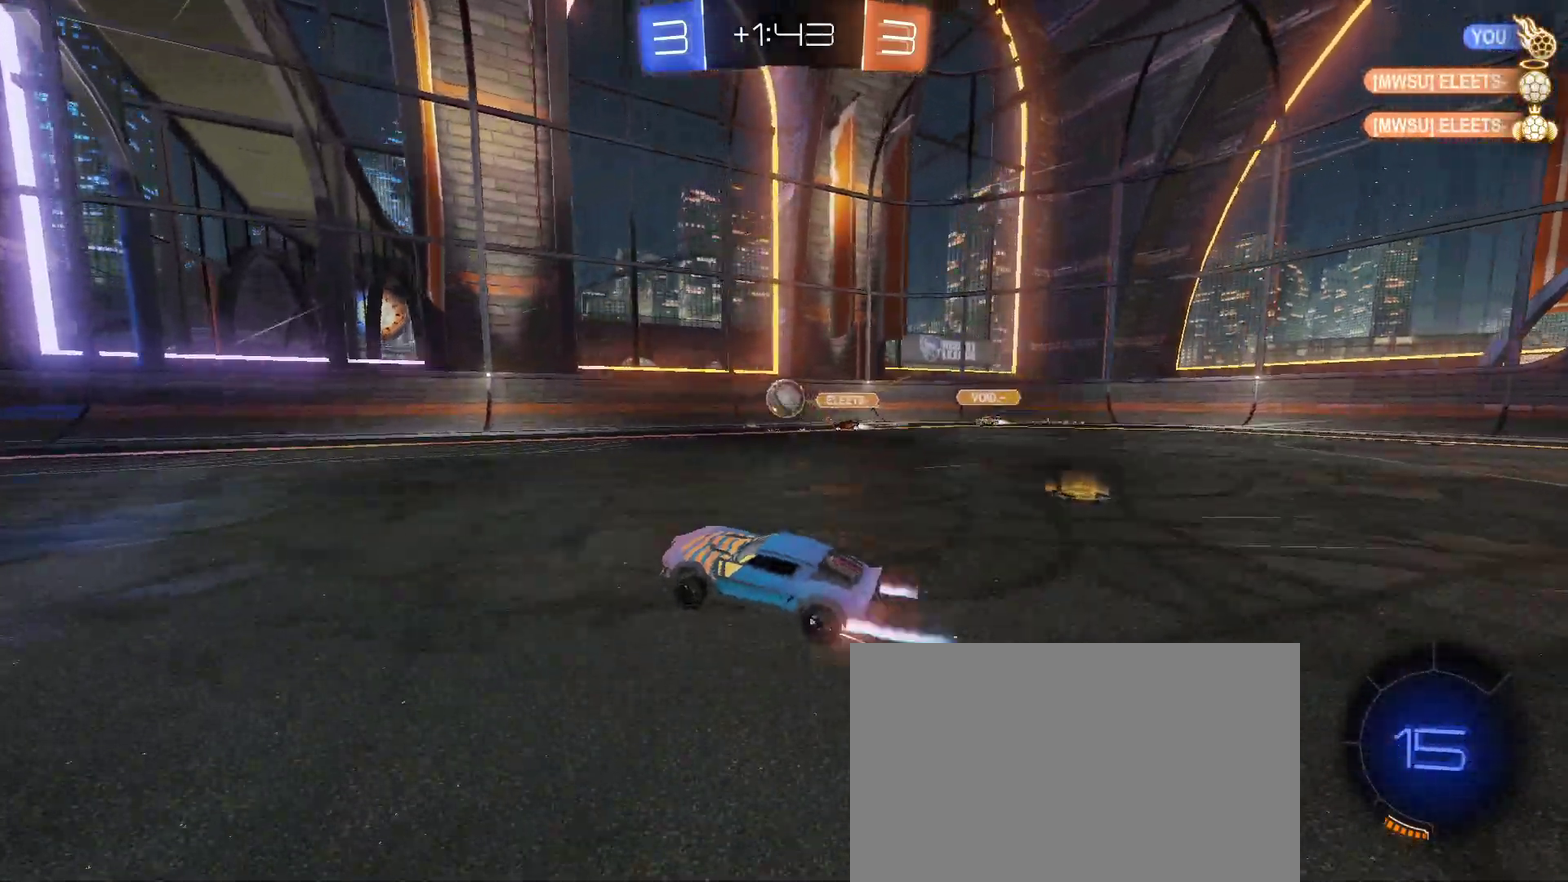
{"buttons": ["R2"], "left_stick": "left", "right_stick": "center", "events": [[333, "left_stick", "left"]]}
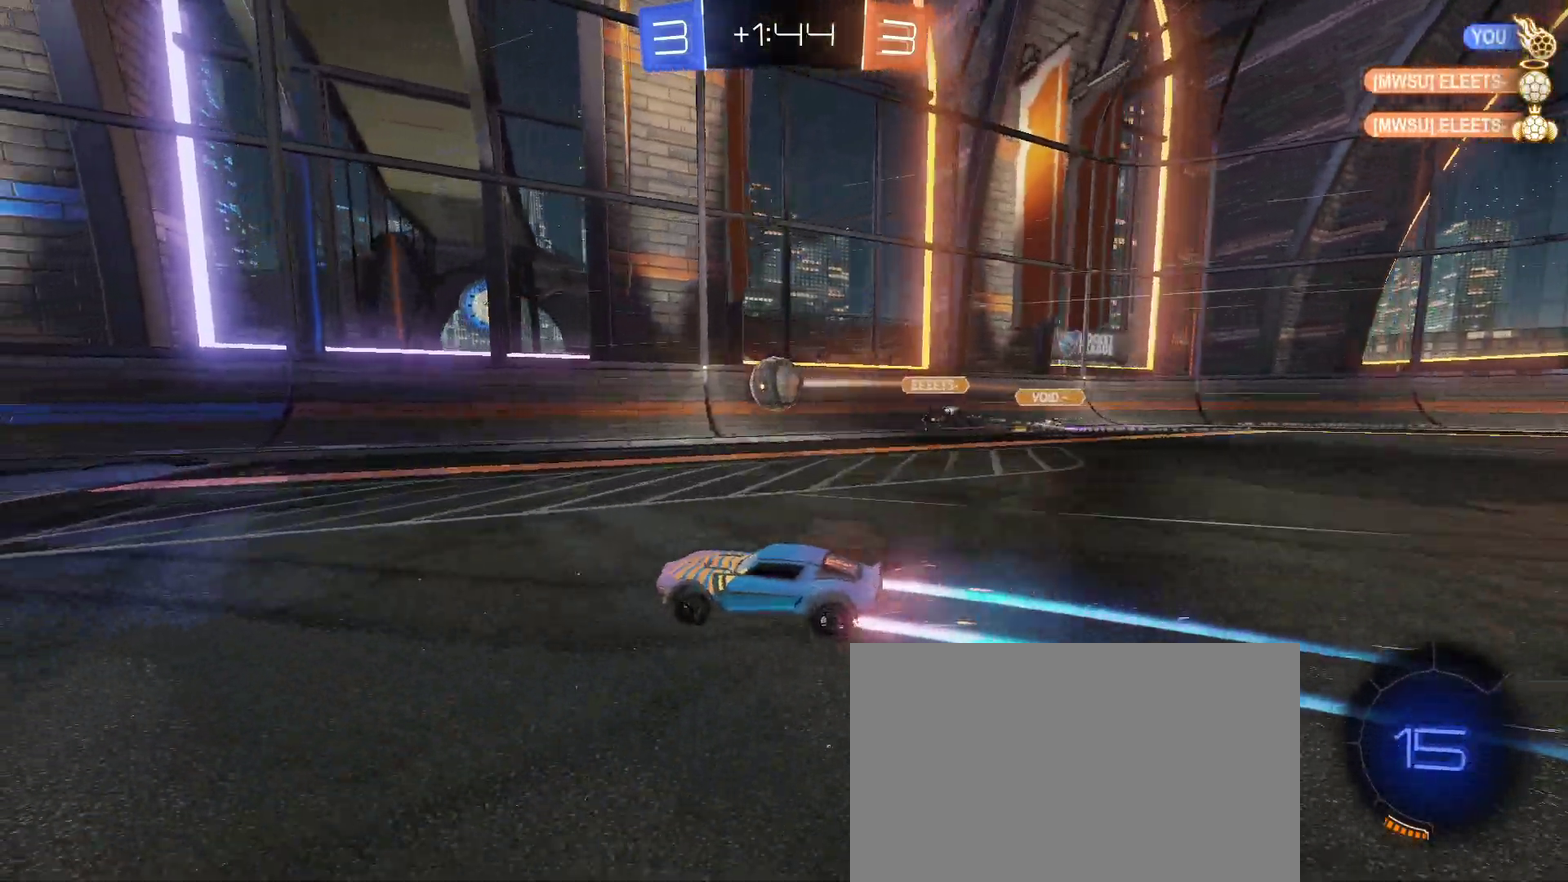
{"buttons": ["R2"], "left_stick": "left", "right_stick": "center", "events": [[33, "left_stick", "center"], [100, "left_stick", "right"], [350, "left_stick", "center"], [433, "left_stick", "left"]]}
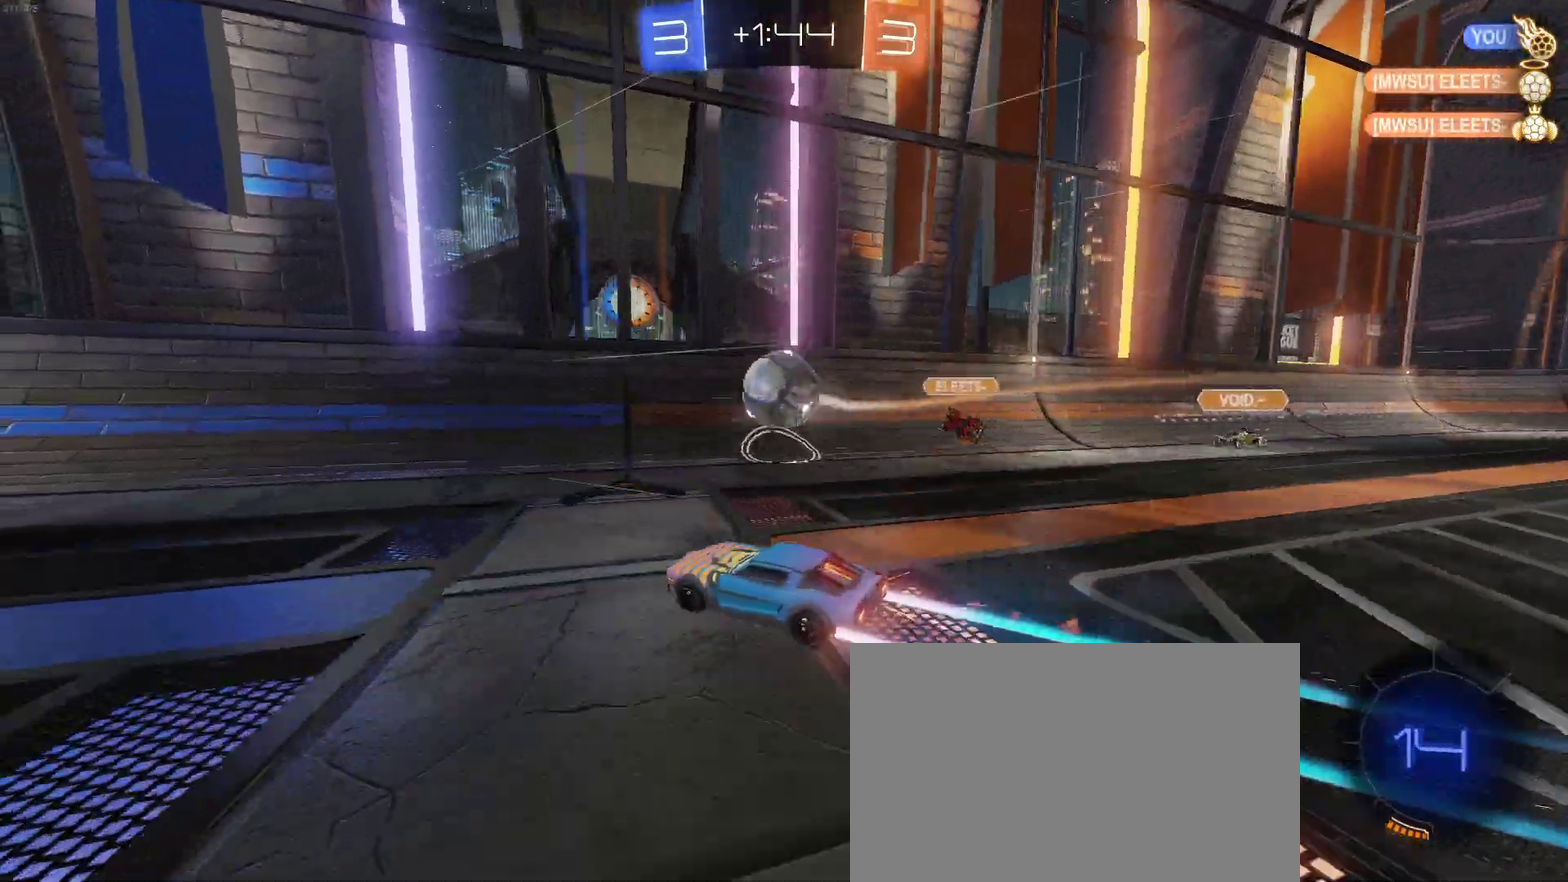
{"buttons": ["R2"], "left_stick": "center", "right_stick": "center", "events": [[133, "TRIANGLE", "down"], [300, "TRIANGLE", "up"], [433, "left_stick", "center"]]}
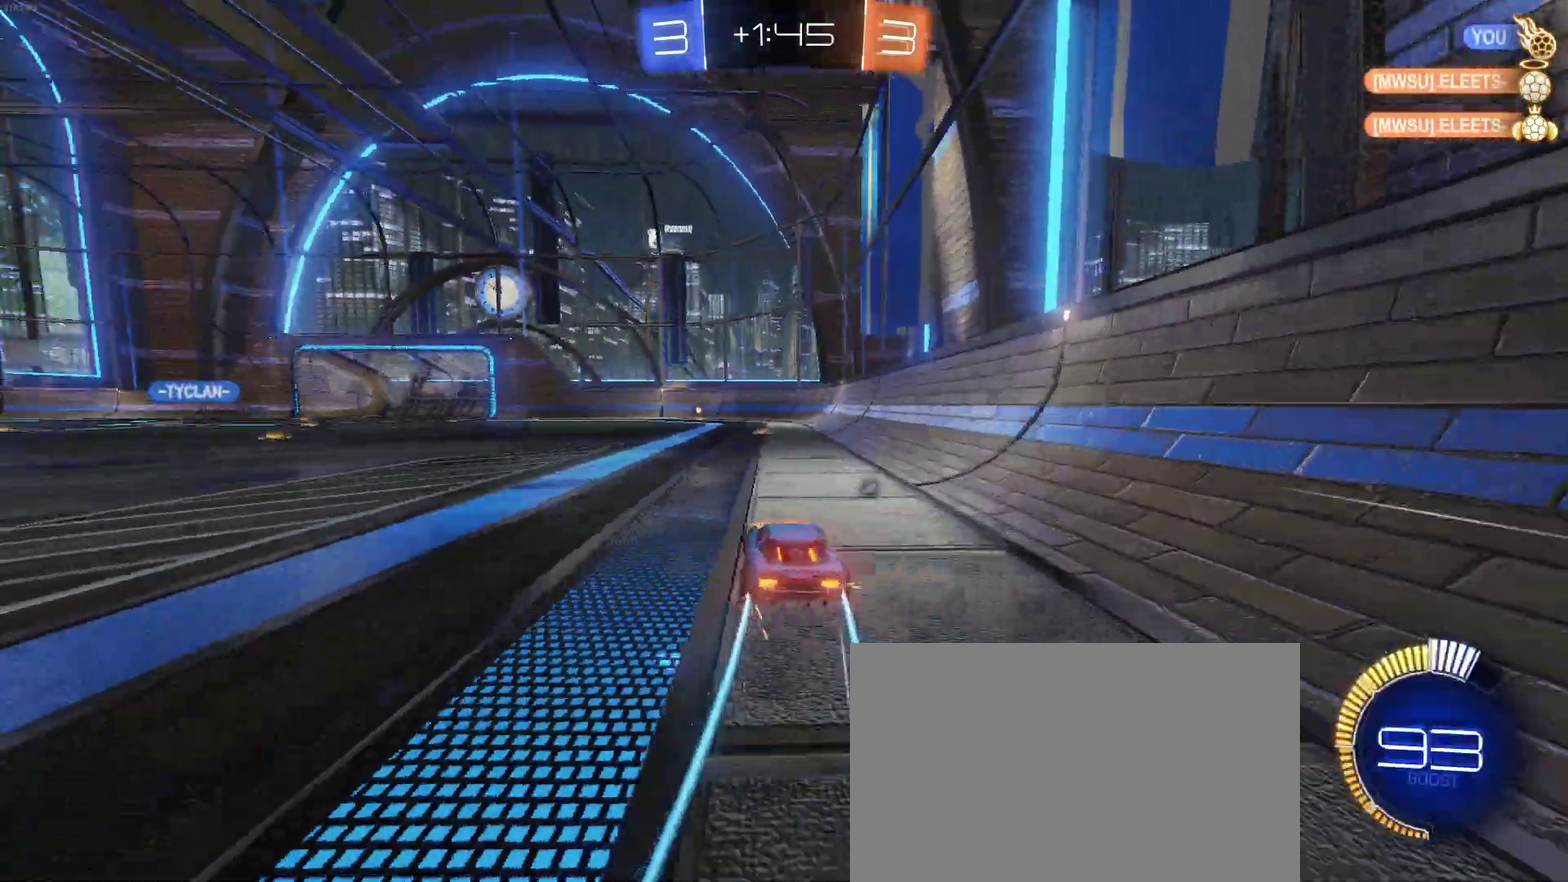
{"buttons": ["R2"], "left_stick": "left", "right_stick": "center", "events": [[350, "TRIANGLE", "down"], [467, "TRIANGLE", "up"], [483, "left_stick", "left"]]}
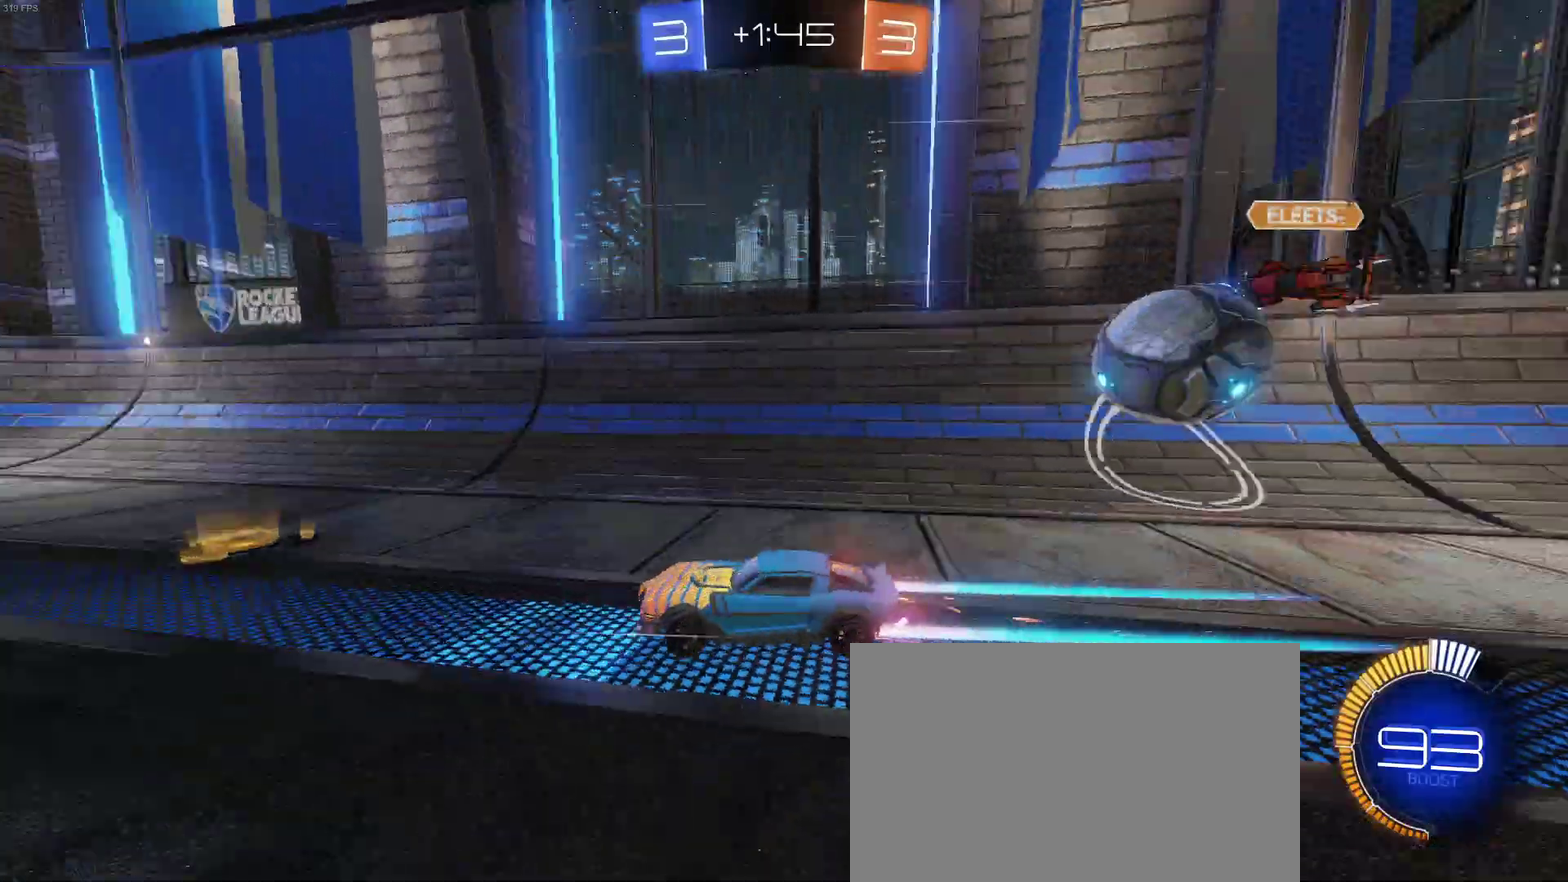
{"buttons": ["L2", "R2"], "left_stick": "right", "right_stick": "center", "events": [[83, "left_stick", "center"], [117, "R2", "up"], [150, "L2", "down"], [200, "left_stick", "right"], [500, "R2", "down"]]}
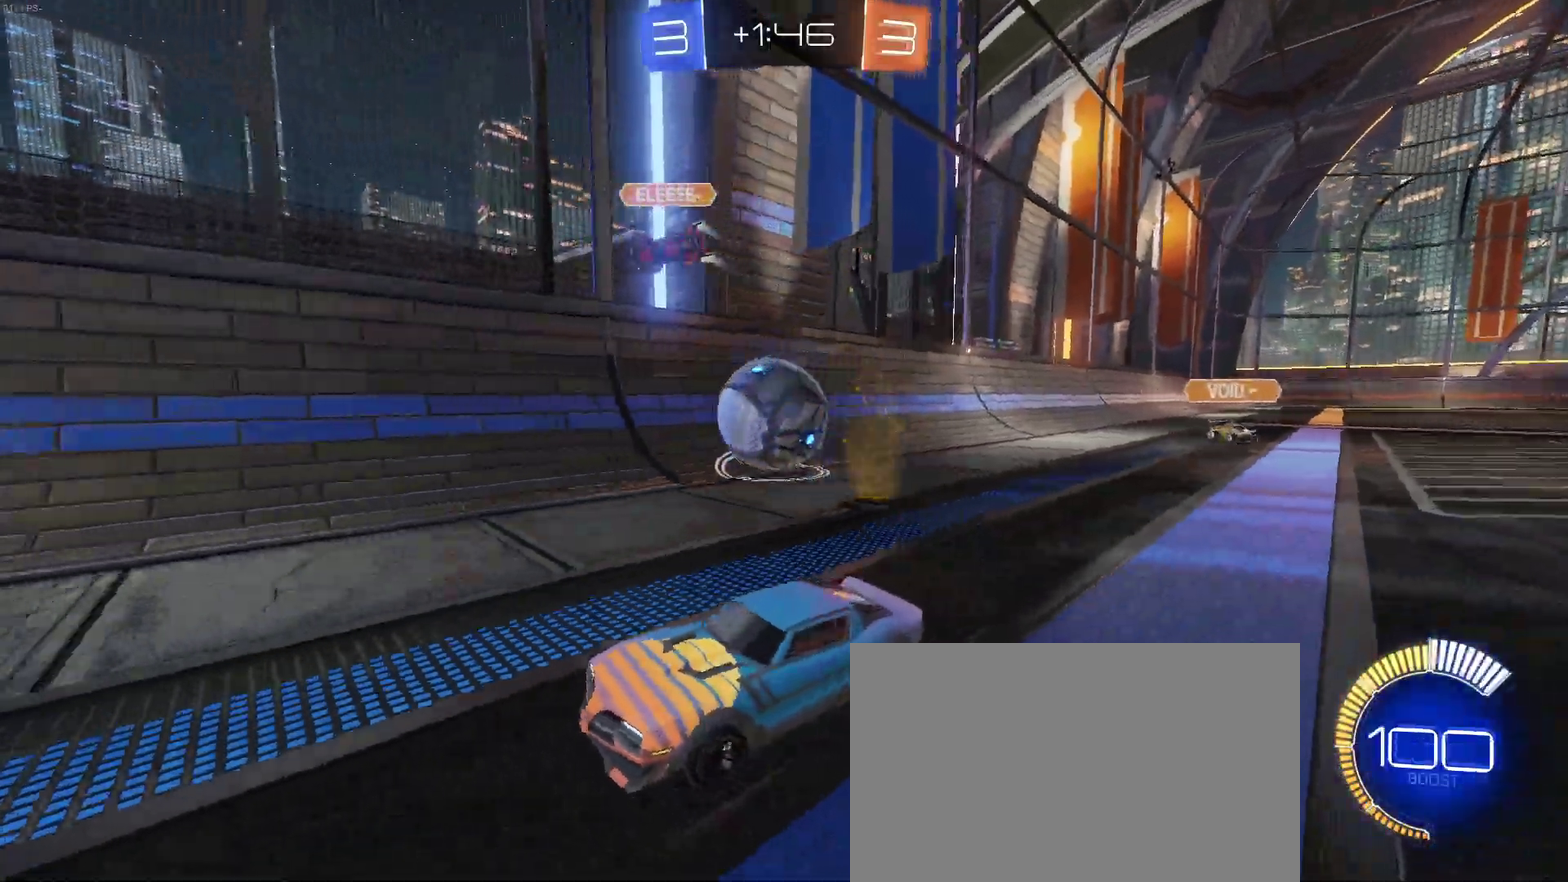
{"buttons": ["SQUARE", "R2"], "left_stick": "right", "right_stick": "center", "events": [[50, "CROSS", "down"], [150, "L2", "up"], [167, "CROSS", "up"], [217, "CROSS", "down"], [317, "SQUARE", "down"], [350, "CROSS", "up"]]}
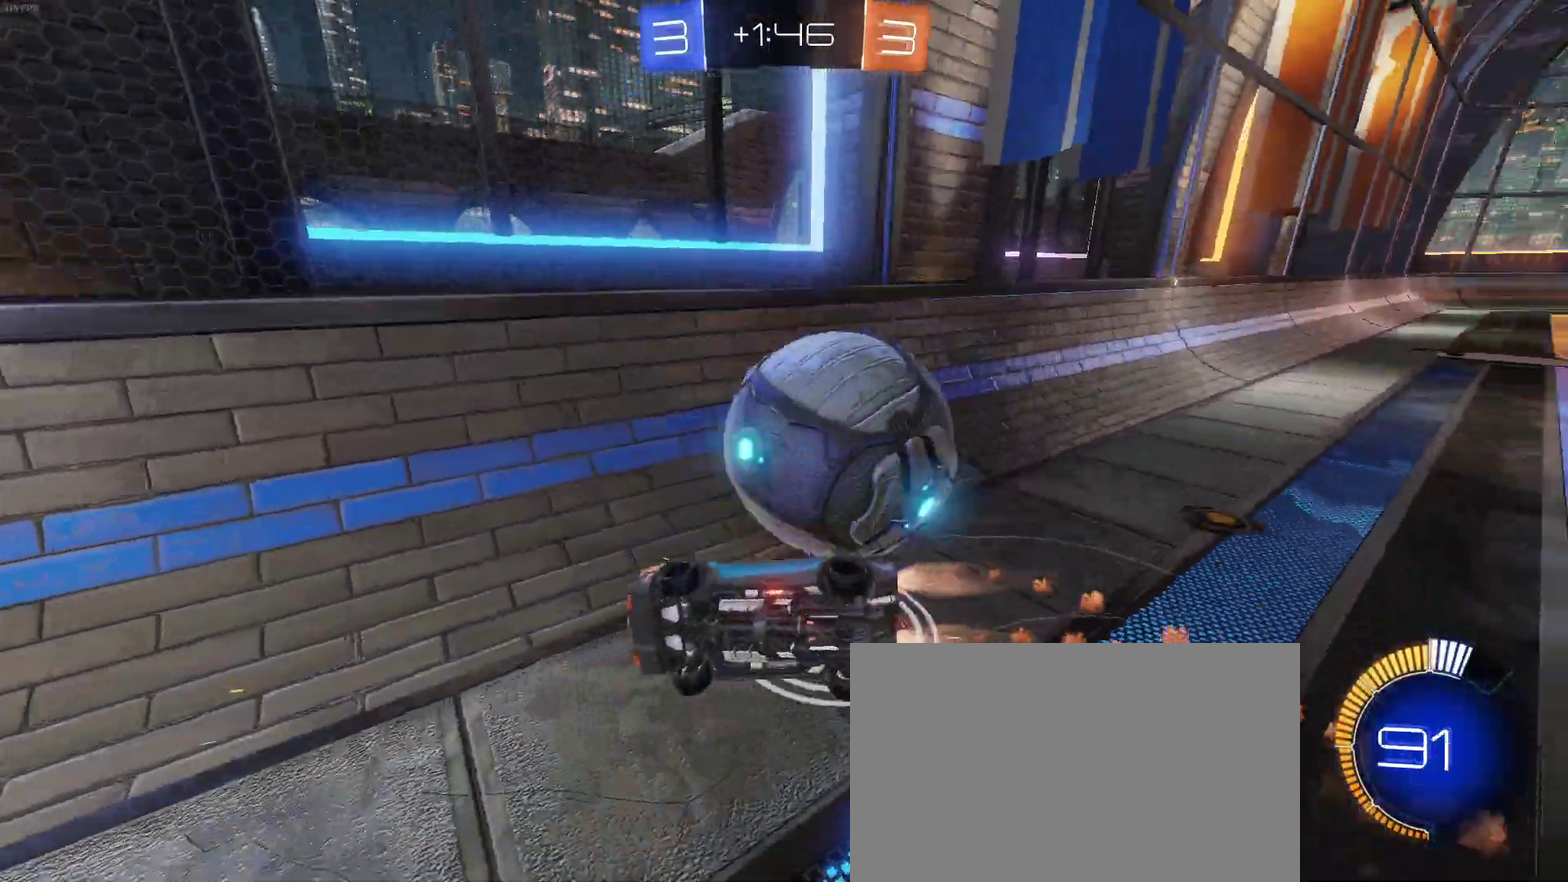
{"buttons": ["R2"], "left_stick": "up-right", "right_stick": "center", "events": [[400, "left_stick", "up-right"], [467, "SQUARE", "up"]]}
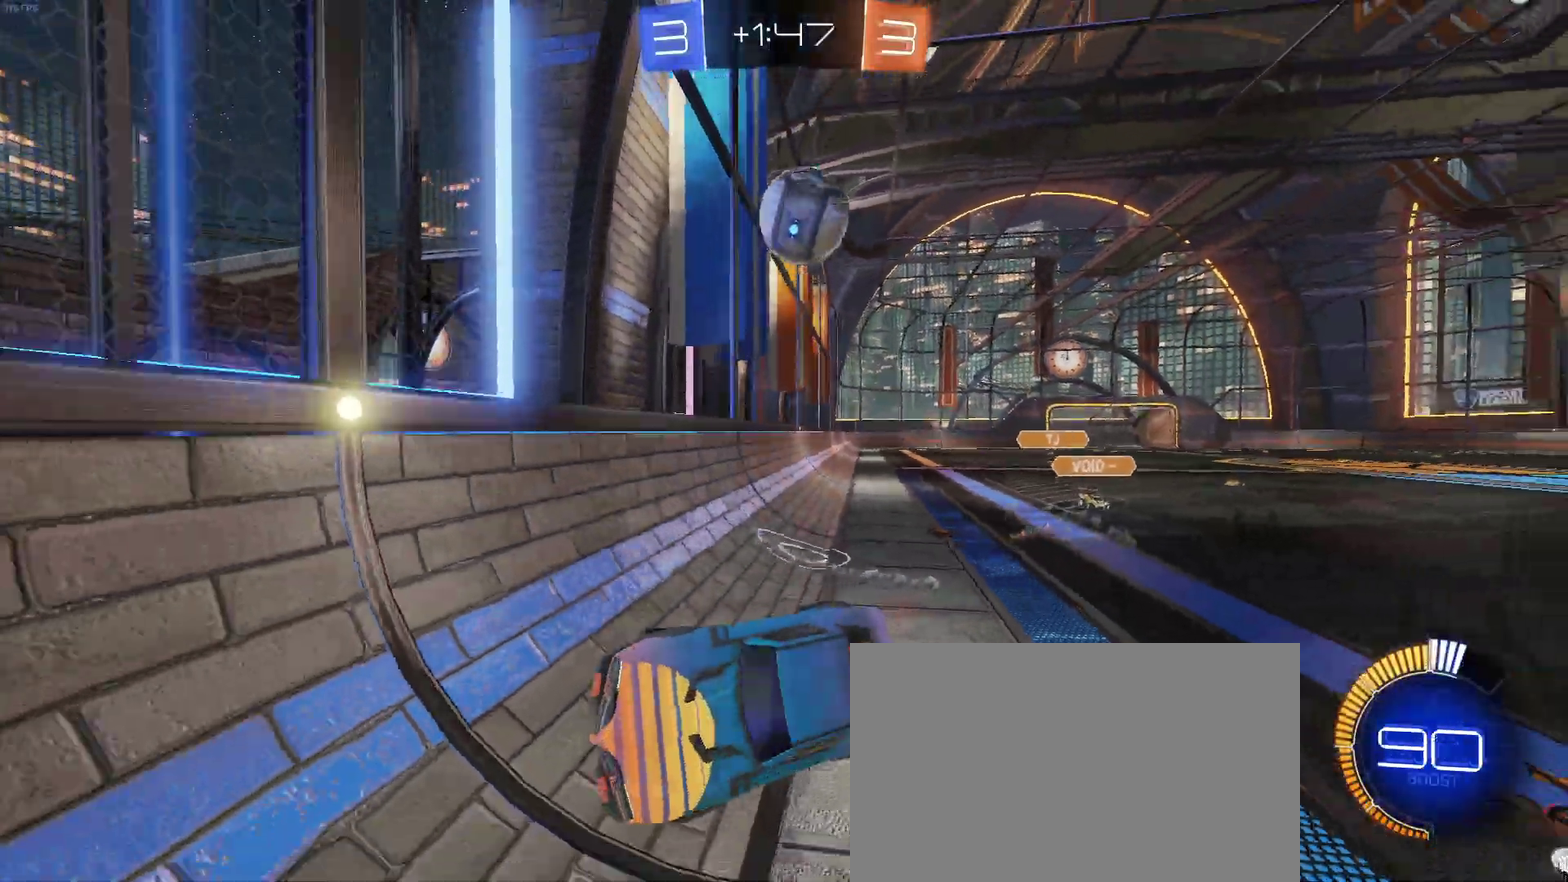
{"buttons": ["R2"], "left_stick": "up-right", "right_stick": "center", "events": [[100, "left_stick", "right"], [217, "left_stick", "up-right"]]}
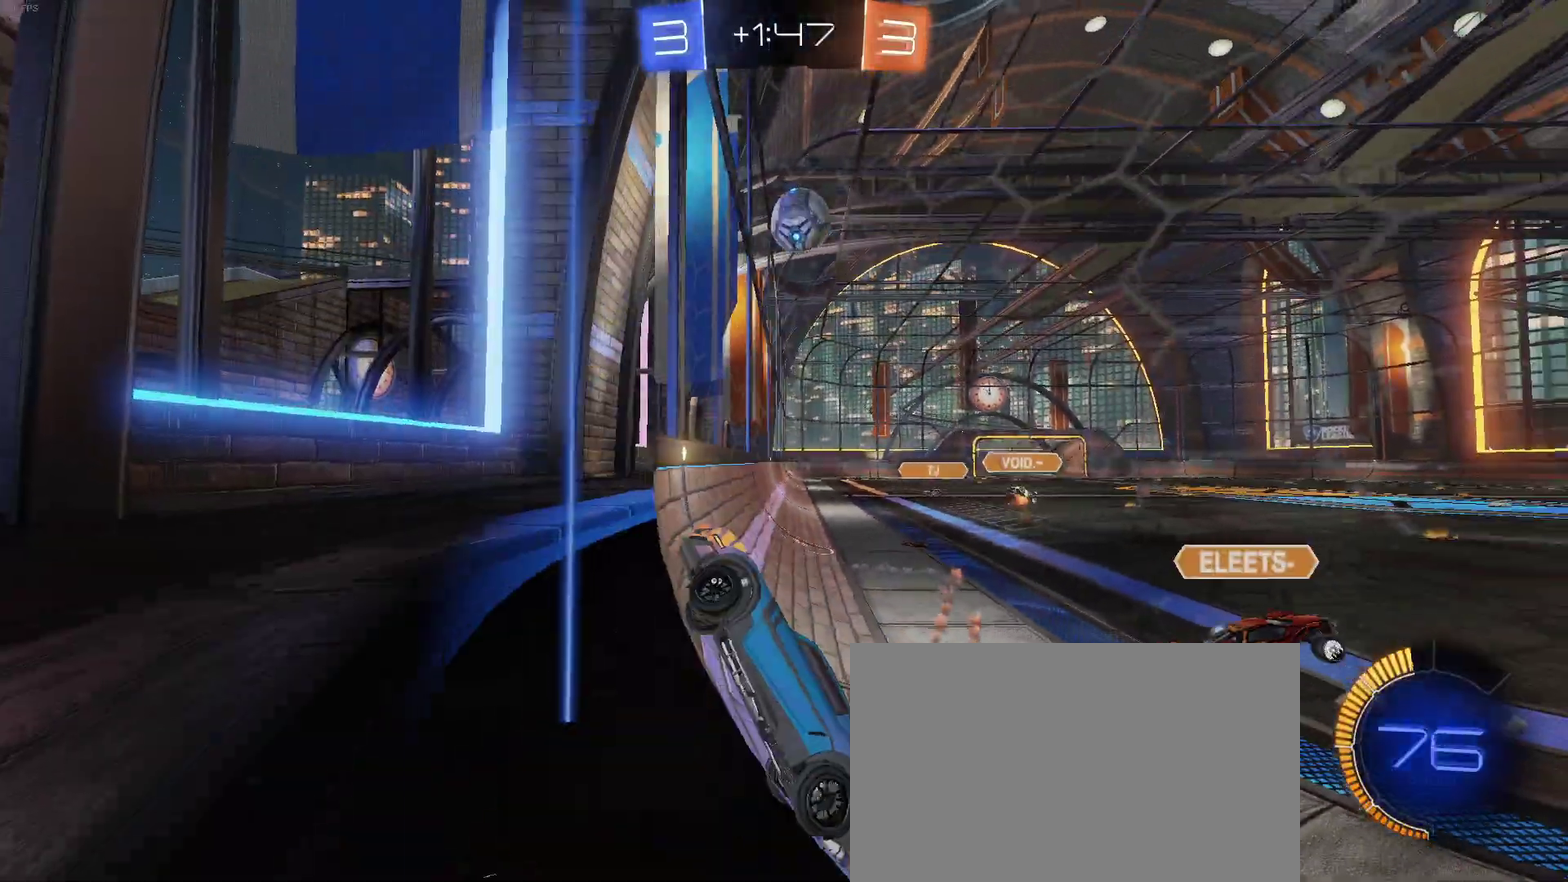
{"buttons": ["R2"], "left_stick": "right", "right_stick": "center", "events": [[183, "left_stick", "center"], [267, "left_stick", "left"], [400, "left_stick", "right"]]}